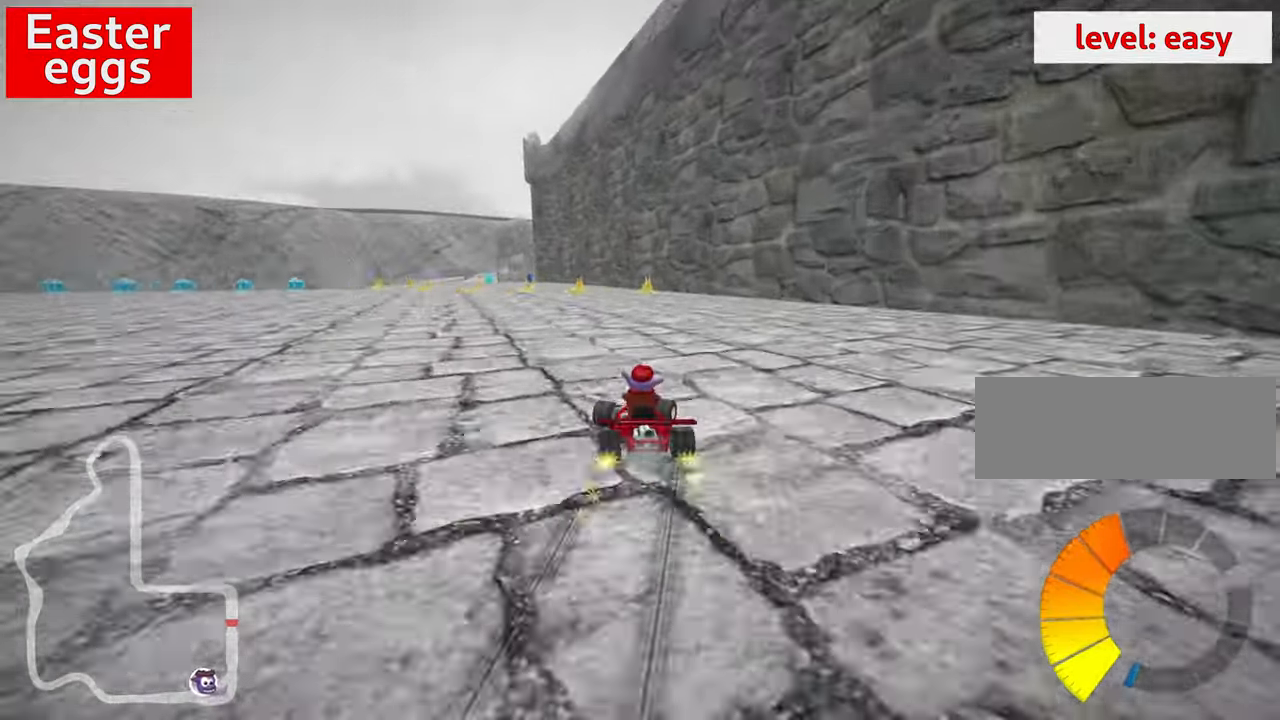
Gameplay with keyboard; each line is a JSON object with the keys held at the frame after it. "events" lists presses ("down") and releases ("up") of "down", "fire", "flag", "left", "look", "nitro", "right", "skid" and "up" between this image and that frame as [ms after this image, input, new state], when the widget could be followed in between. No other keys are recorded. Mouse input is not recorded. Key names are as the overlay labels them; some are game actions (e.g. jump) rather than physical keys.
{"keys": ["fire", "right", "skid", "up"], "events": [[217, "right", "up"], [367, "fire", "down"], [417, "right", "down"]]}
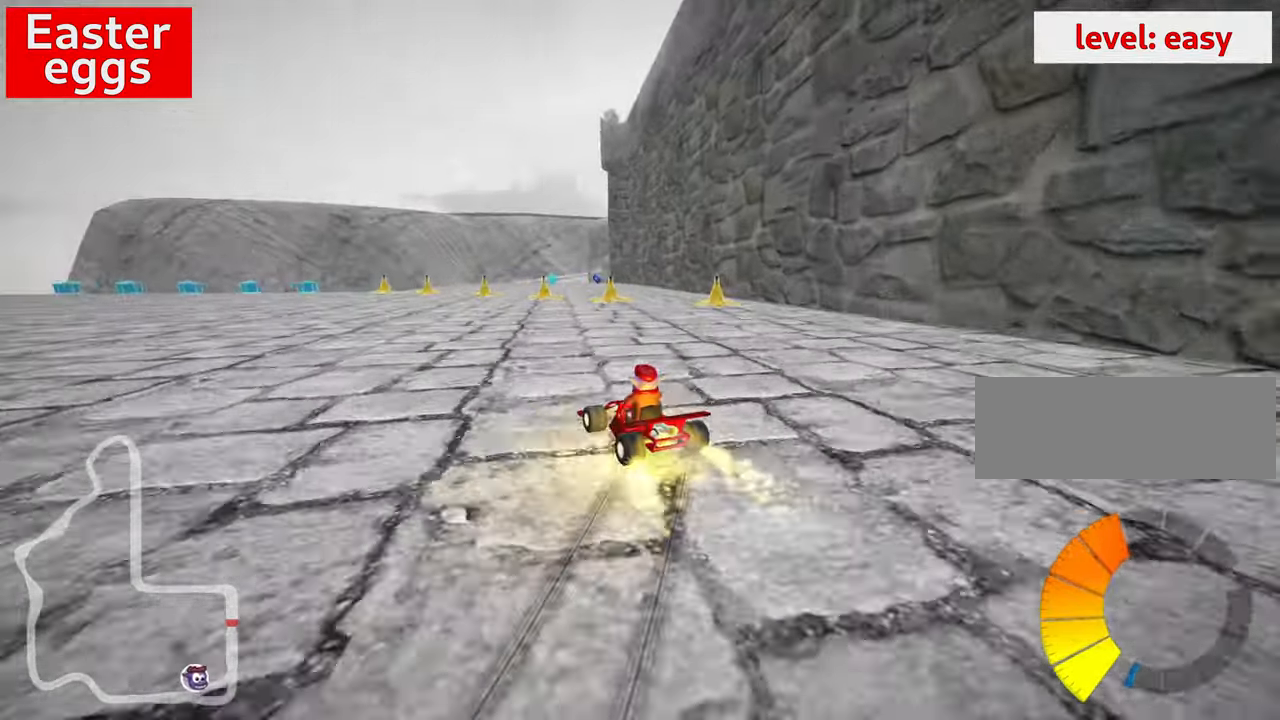
{"keys": ["fire", "up"], "events": [[50, "fire", "up"], [266, "skid", "up"], [300, "right", "up"], [466, "fire", "down"]]}
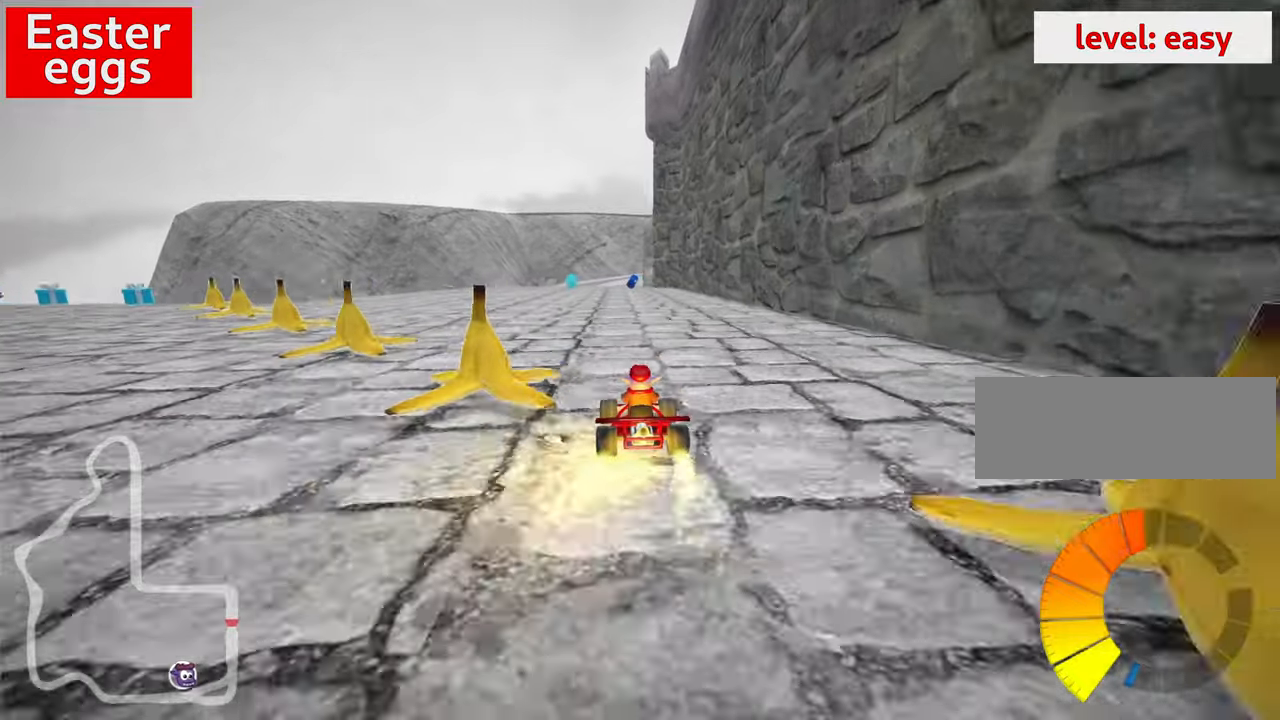
{"keys": ["right"], "events": [[33, "fire", "up"], [116, "fire", "down"], [200, "fire", "up"], [283, "fire", "down"], [400, "fire", "up"], [400, "up", "up"], [466, "right", "down"]]}
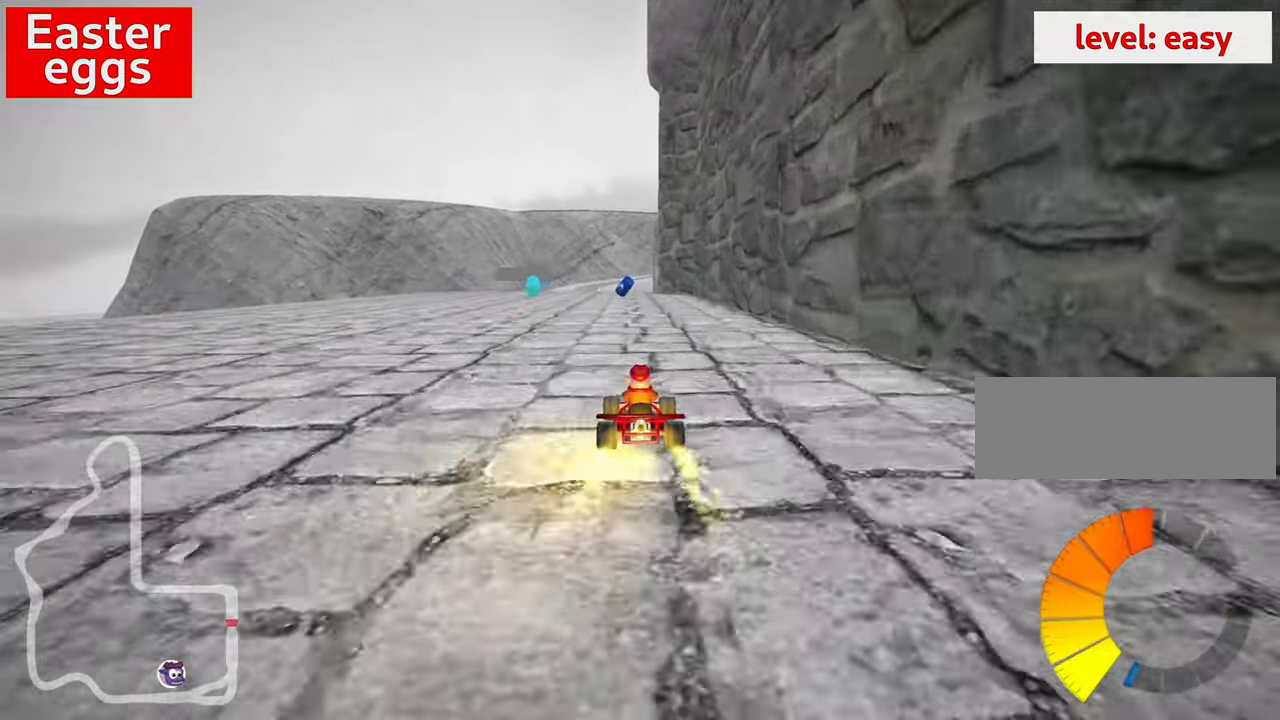
{"keys": ["left", "skid"], "events": [[166, "right", "up"], [366, "skid", "down"], [383, "left", "down"]]}
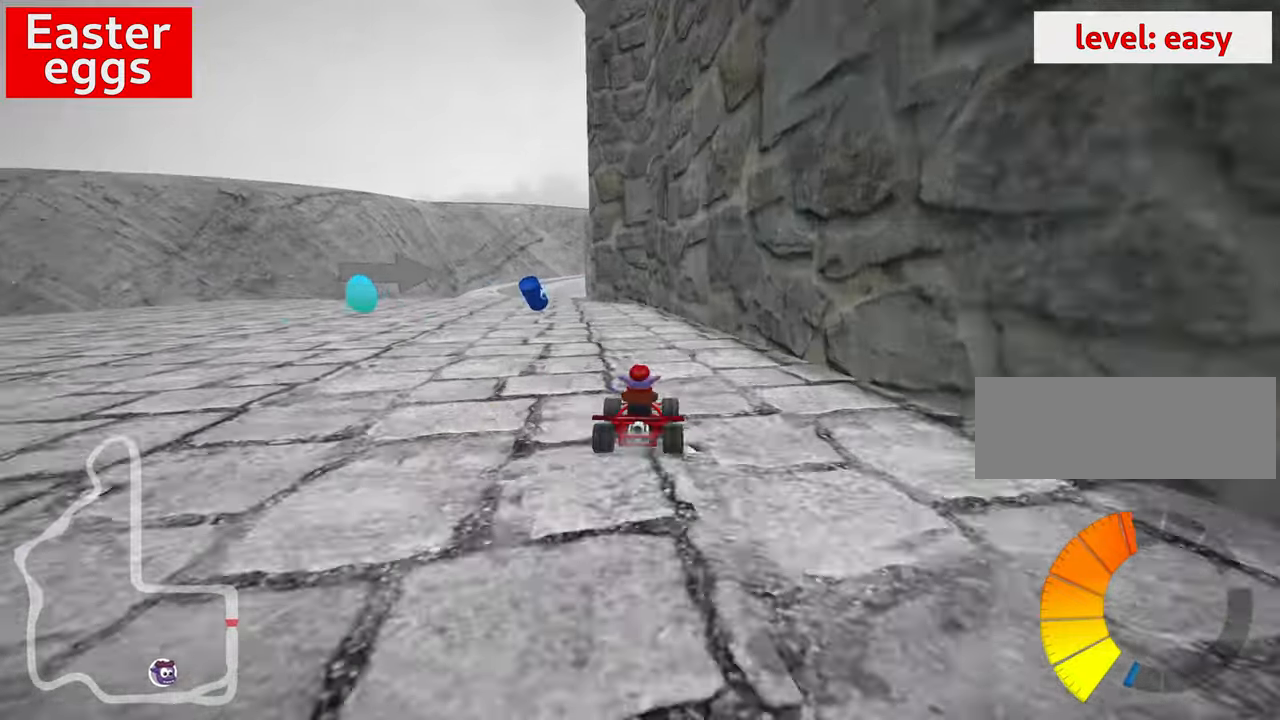
{"keys": ["down", "left"], "events": [[233, "right", "down"], [300, "right", "up"], [383, "down", "down"], [450, "skid", "up"]]}
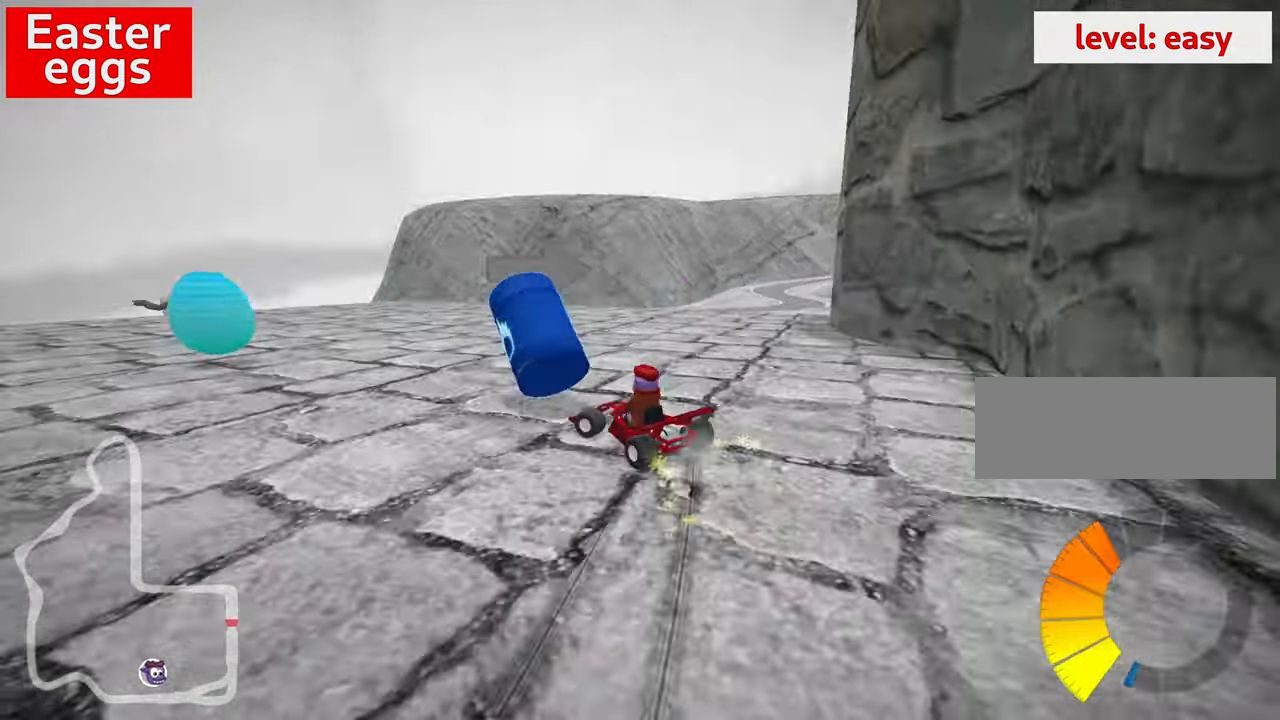
{"keys": ["down"], "events": [[350, "left", "up"]]}
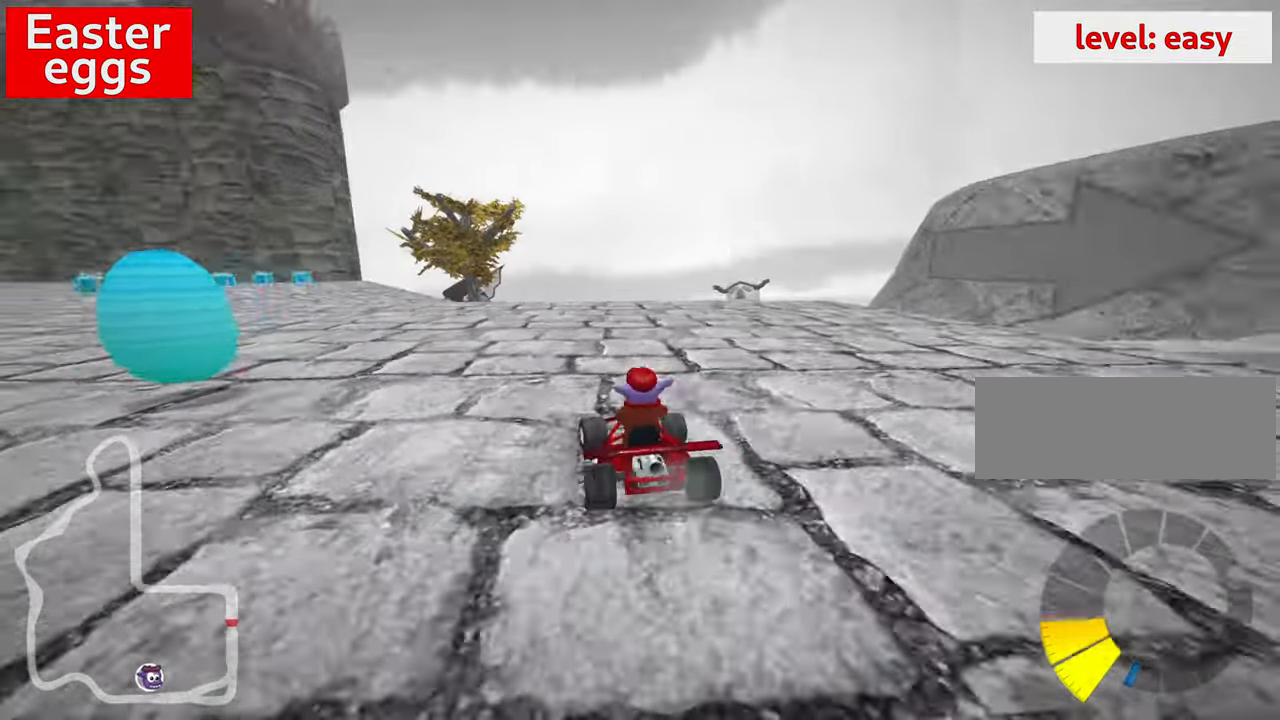
{"keys": ["down", "left"], "events": [[200, "left", "down"]]}
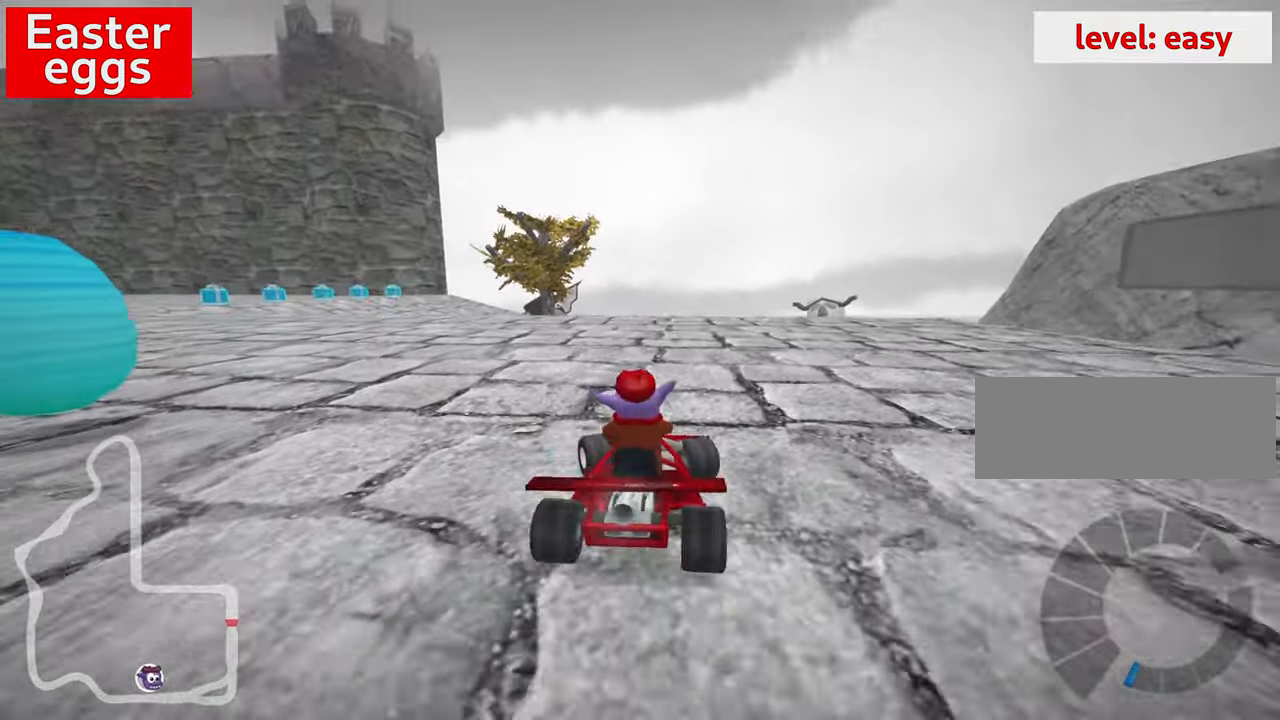
{"keys": ["right"], "events": [[150, "left", "up"], [300, "right", "down"], [483, "down", "up"]]}
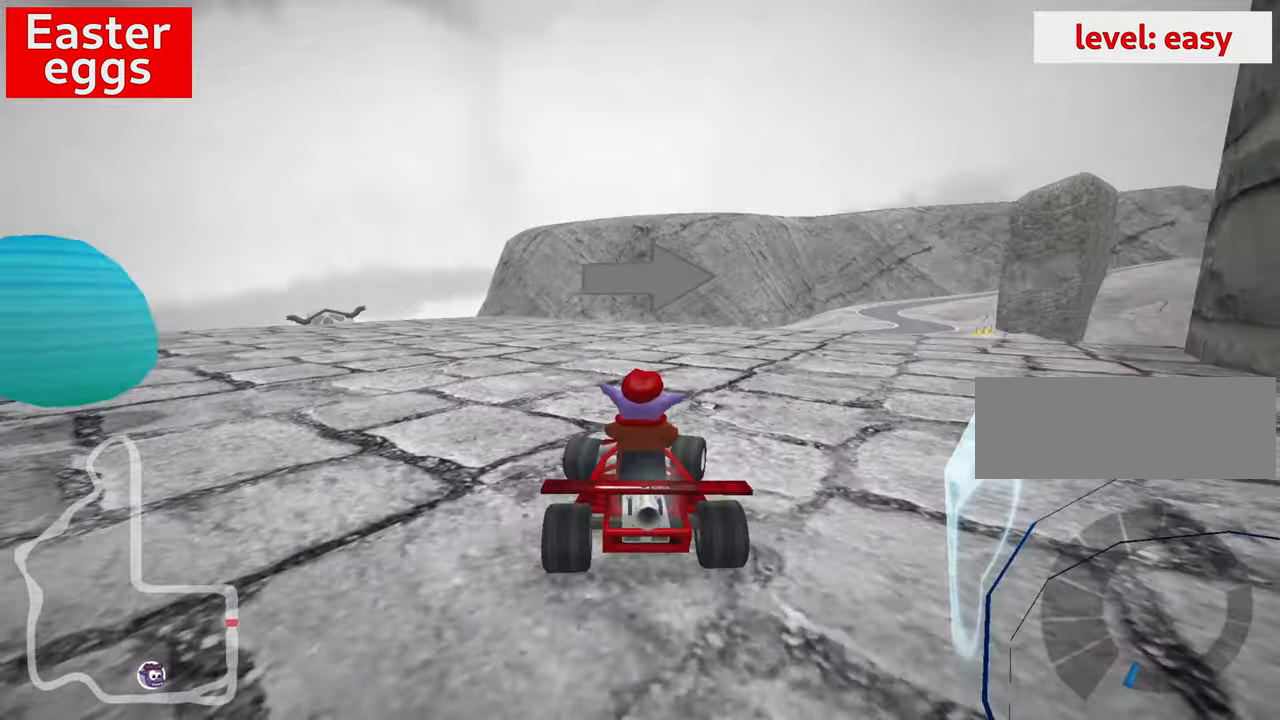
{"keys": ["right", "up"], "events": [[83, "right", "up"], [200, "up", "down"], [433, "right", "down"]]}
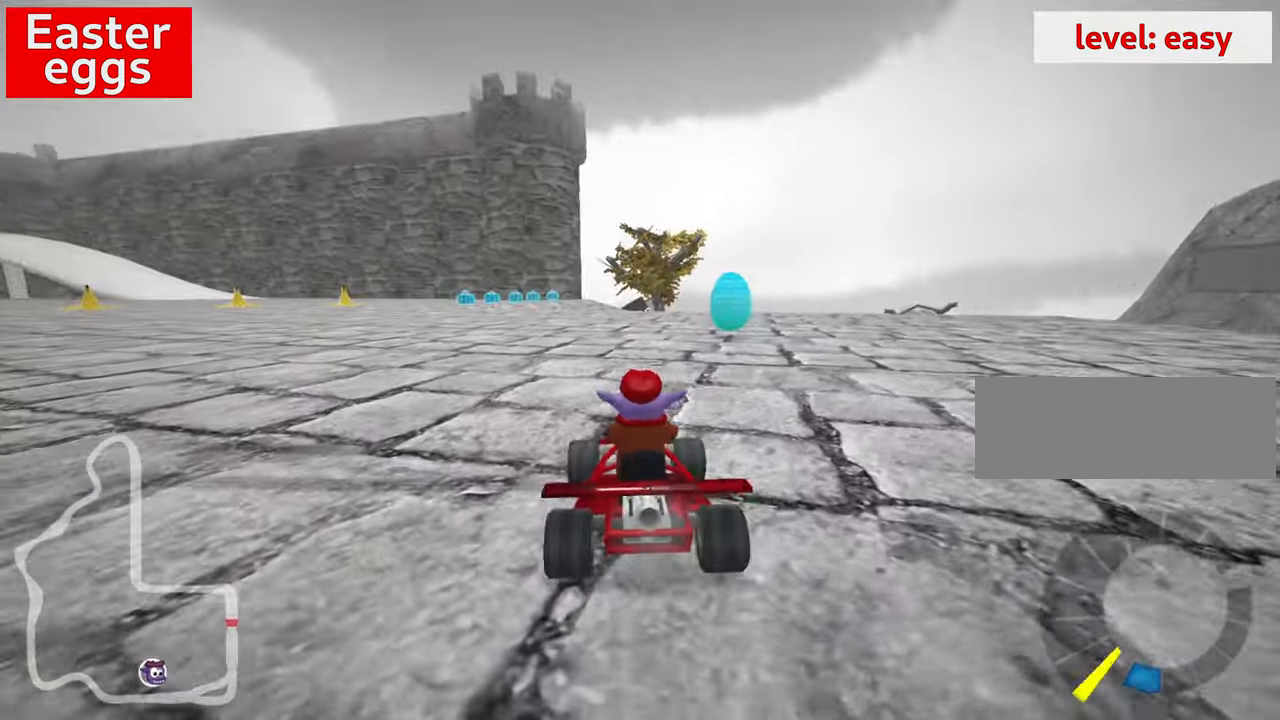
{"keys": ["up"], "events": [[300, "right", "up"]]}
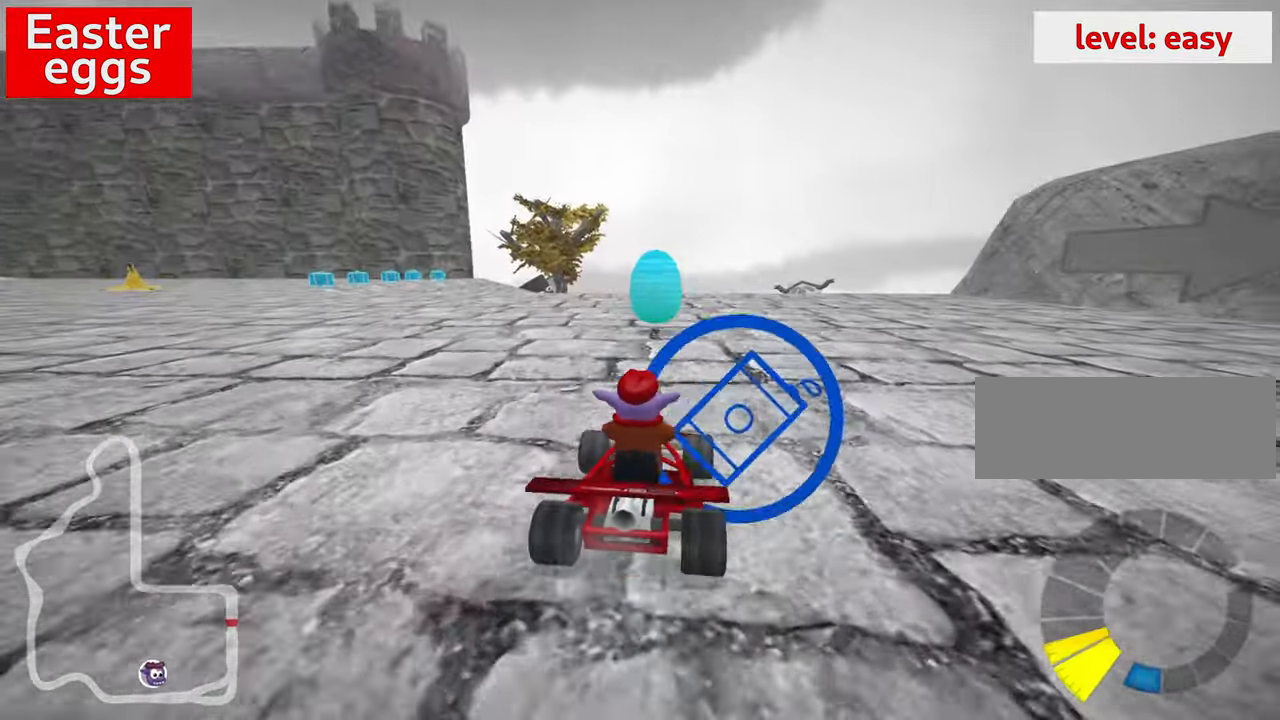
{"keys": ["skid", "up"], "events": [[150, "left", "down"], [183, "skid", "down"], [350, "left", "up"]]}
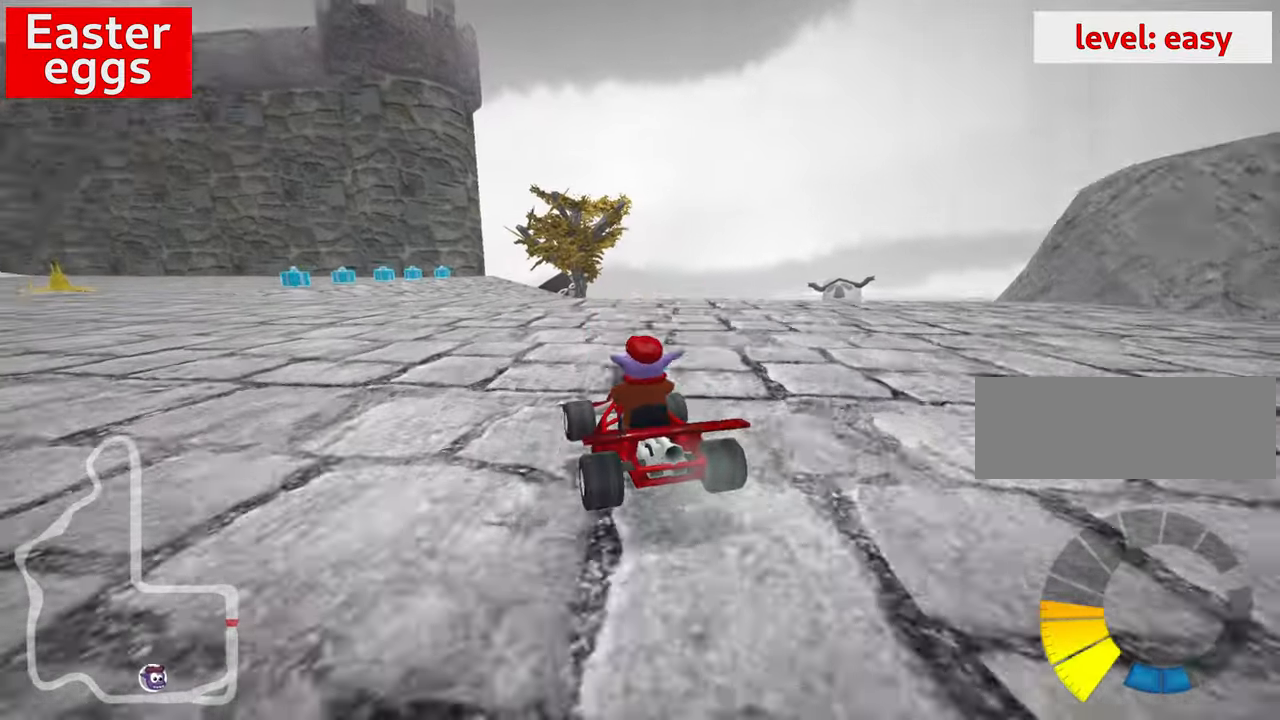
{"keys": ["left", "up"], "events": [[50, "left", "down"], [150, "skid", "up"]]}
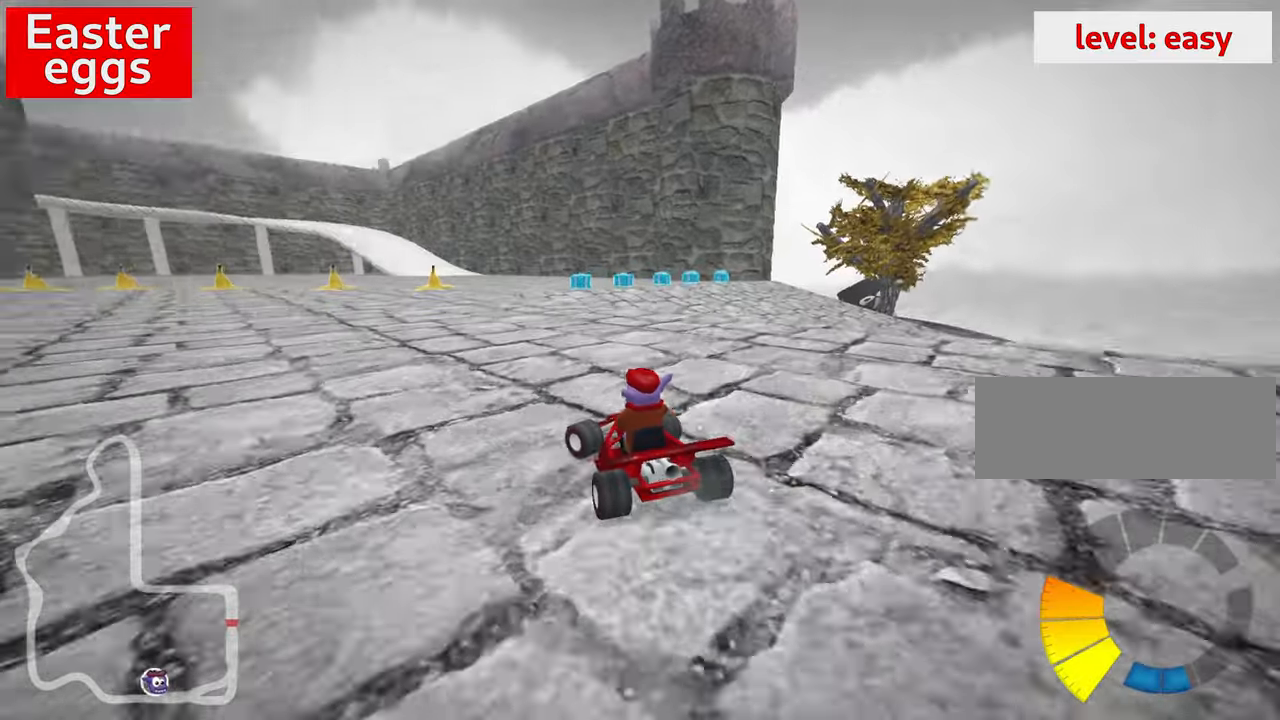
{"keys": ["right", "skid", "up"], "events": [[67, "left", "up"], [150, "skid", "down"], [167, "right", "down"], [350, "right", "up"], [500, "right", "down"]]}
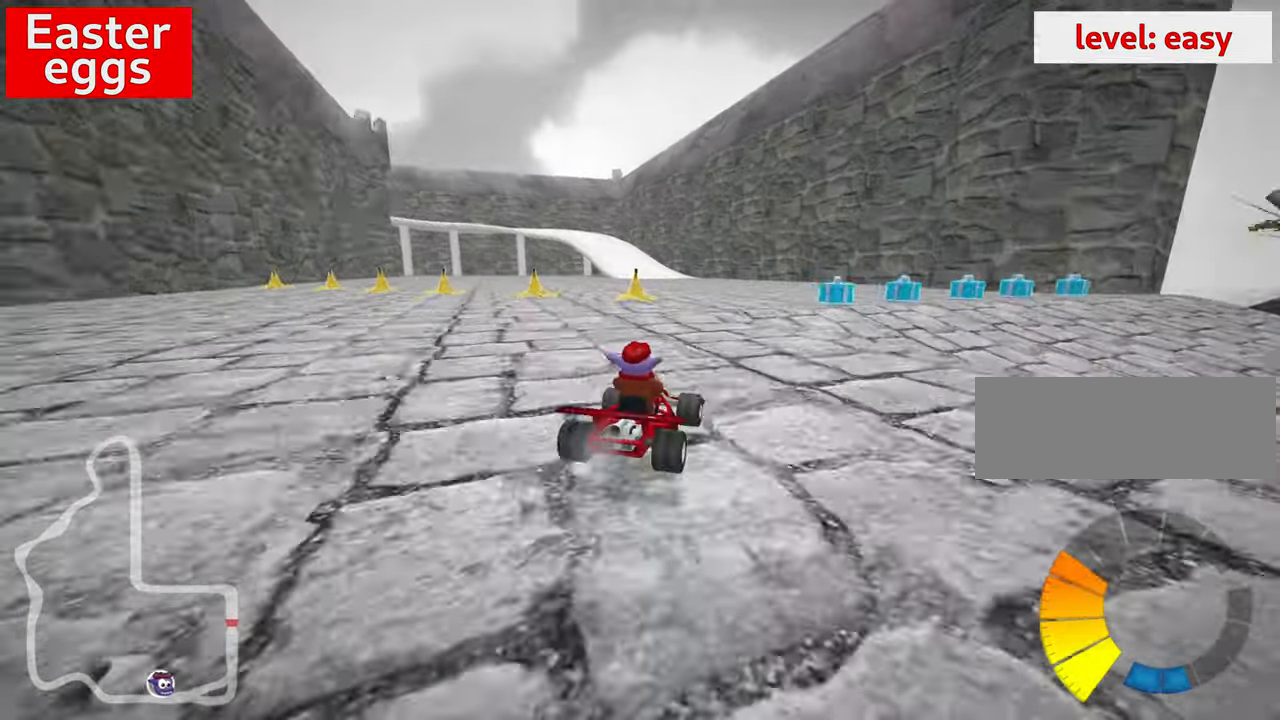
{"keys": ["skid", "up"], "events": [[350, "right", "up"]]}
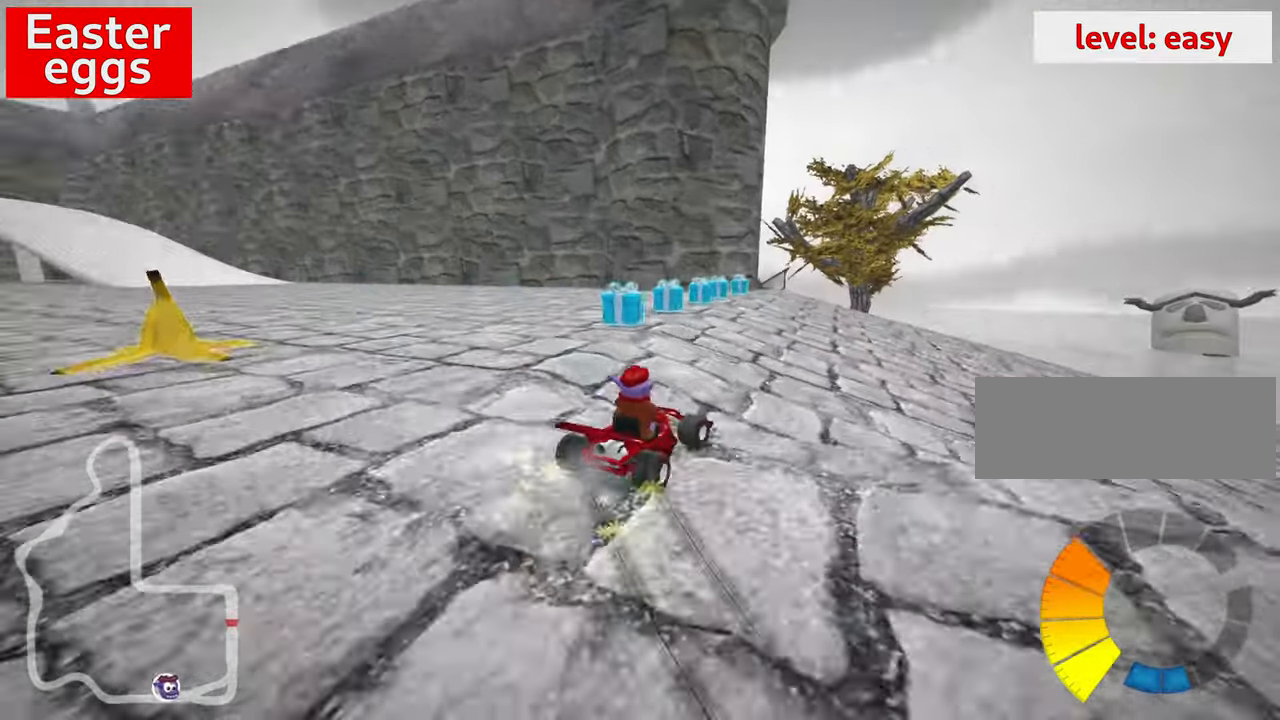
{"keys": ["right"], "events": [[33, "right", "down"], [200, "up", "up"], [267, "skid", "up"]]}
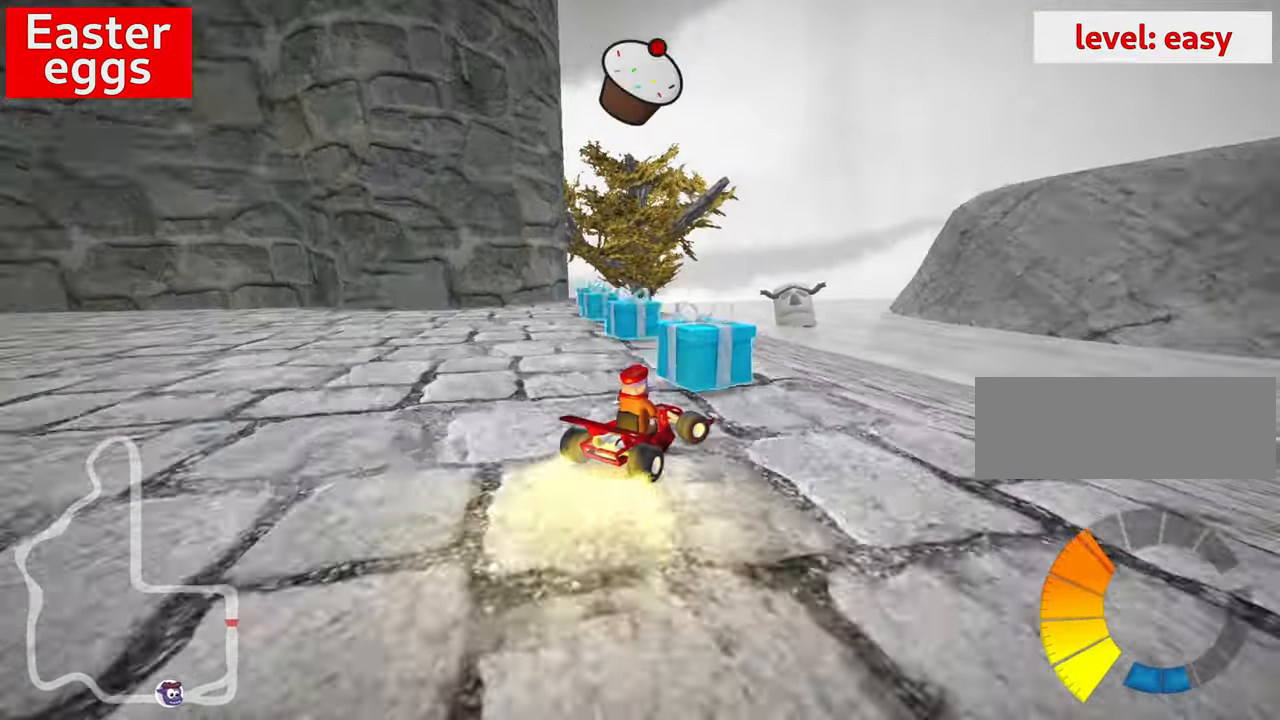
{"keys": ["up"], "events": [[283, "up", "down"], [400, "right", "up"]]}
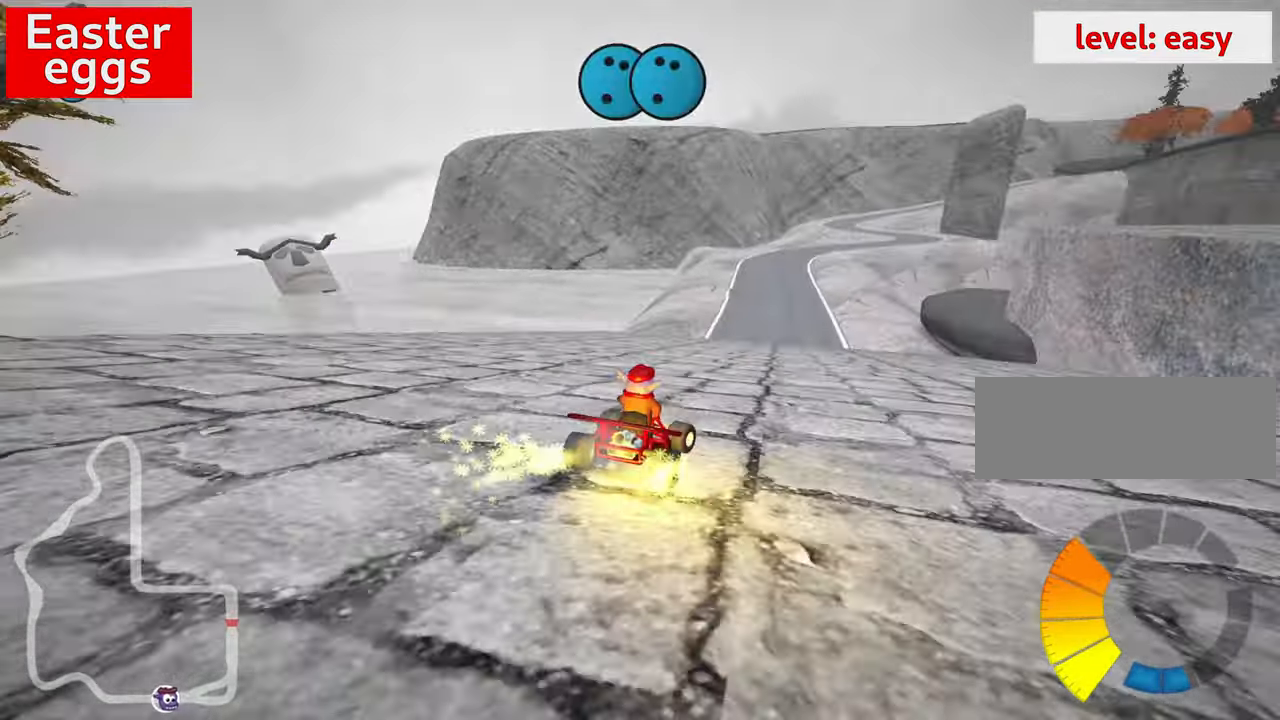
{"keys": ["up"], "events": []}
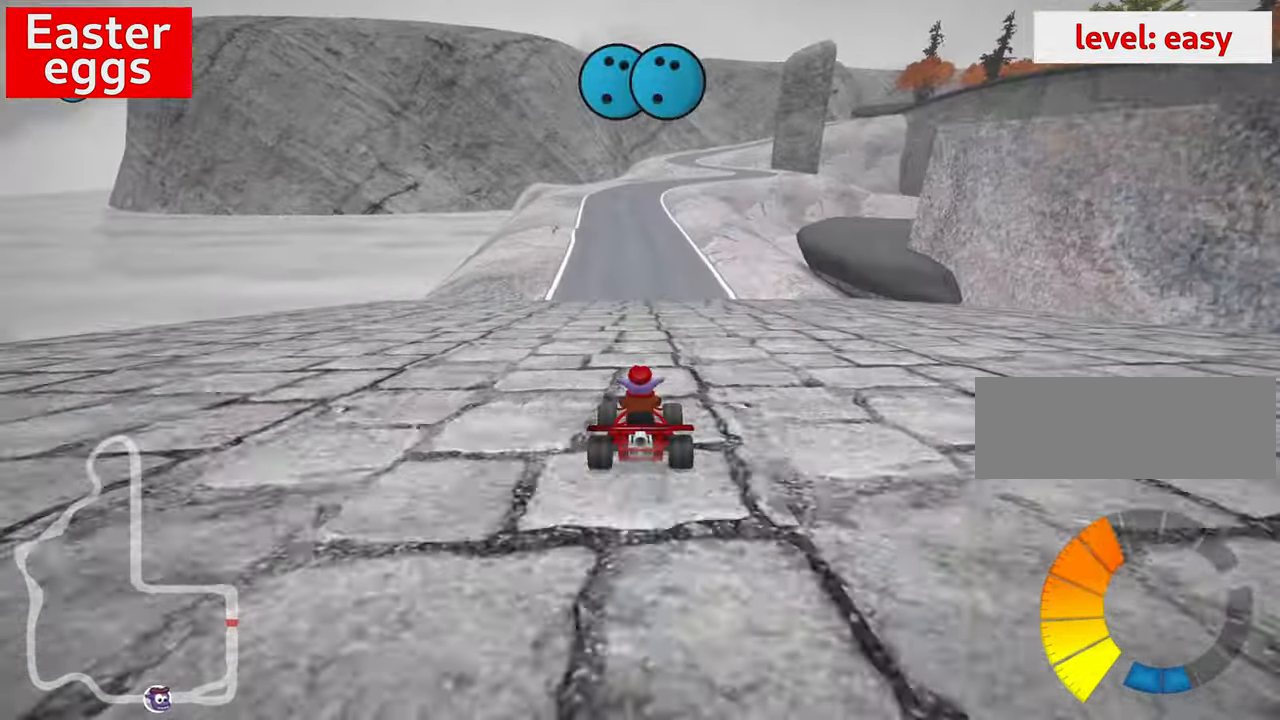
{"keys": ["fire", "right", "up"], "events": [[67, "fire", "down"], [100, "right", "down"], [150, "fire", "up"], [150, "right", "up"], [450, "fire", "down"], [483, "right", "down"]]}
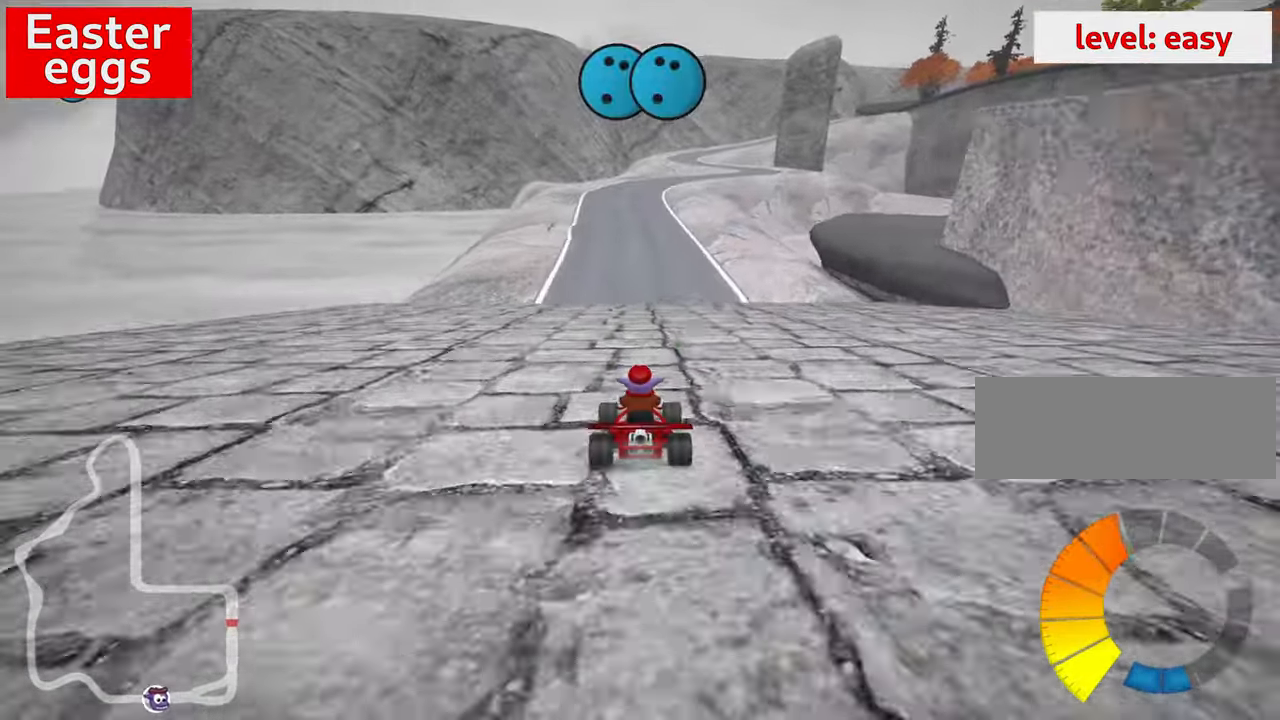
{"keys": ["left", "up"], "events": [[100, "fire", "up"], [183, "right", "up"], [267, "fire", "down"], [350, "left", "down"], [367, "fire", "up"]]}
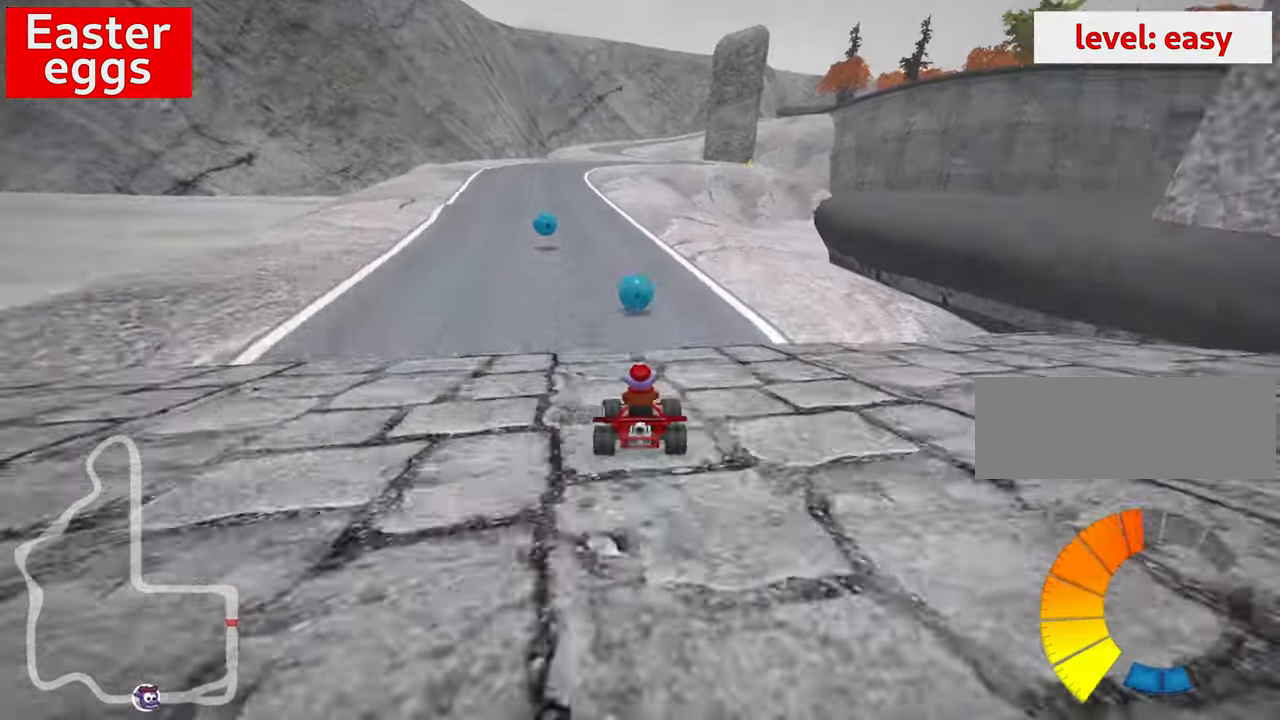
{"keys": ["fire", "up"], "events": [[67, "fire", "down"], [183, "left", "up"], [233, "fire", "up"], [383, "fire", "down"]]}
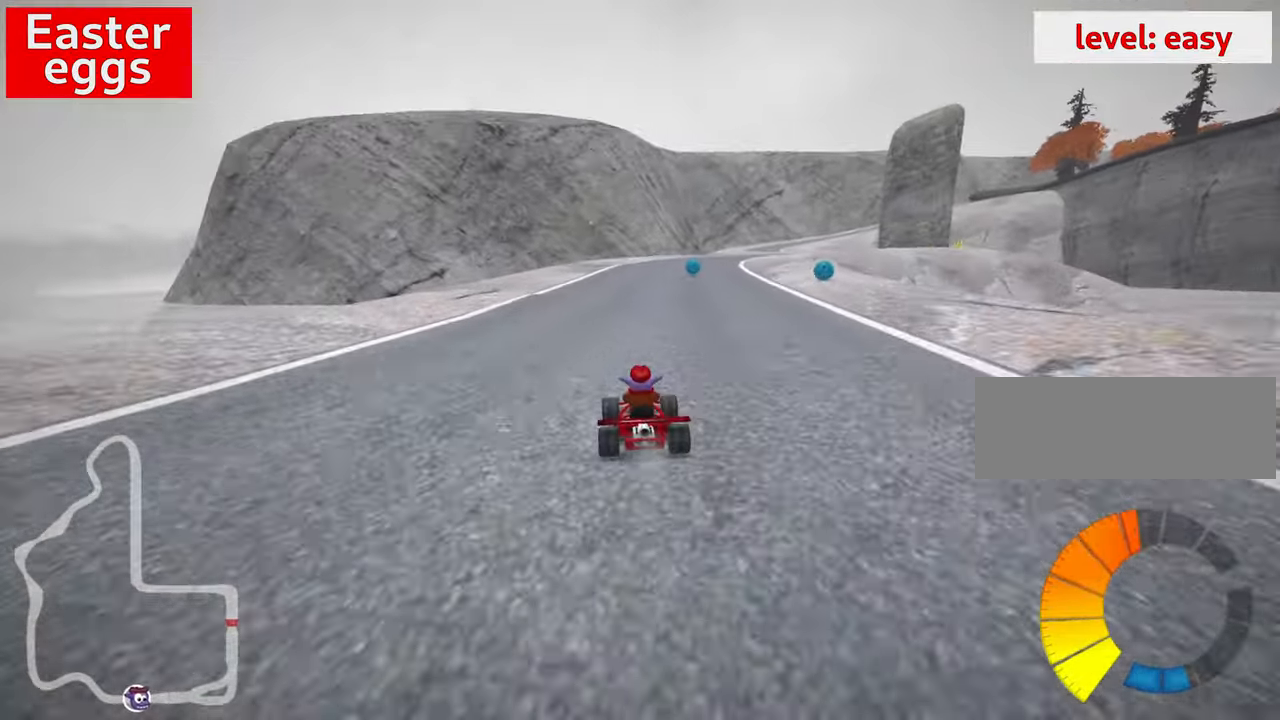
{"keys": ["up"], "events": [[33, "fire", "up"], [233, "left", "down"], [333, "fire", "down"], [467, "fire", "up"], [500, "left", "up"]]}
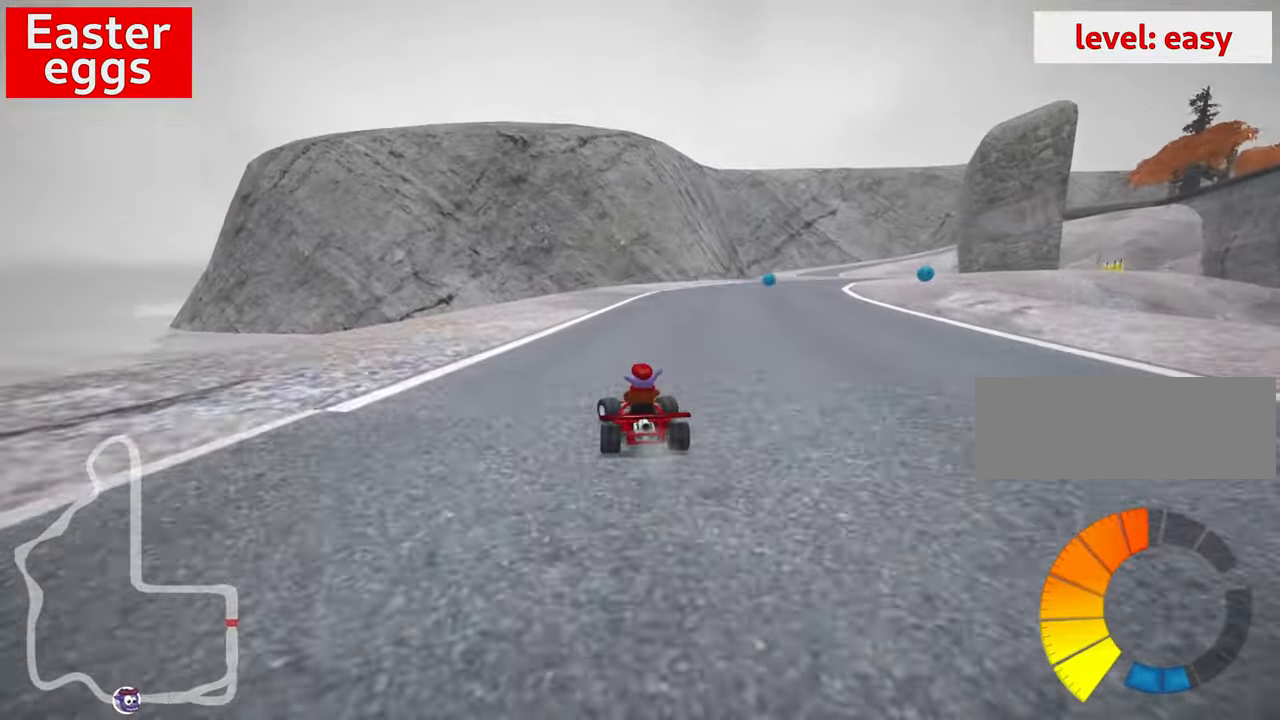
{"keys": ["right"], "events": [[33, "up", "up"], [284, "right", "down"]]}
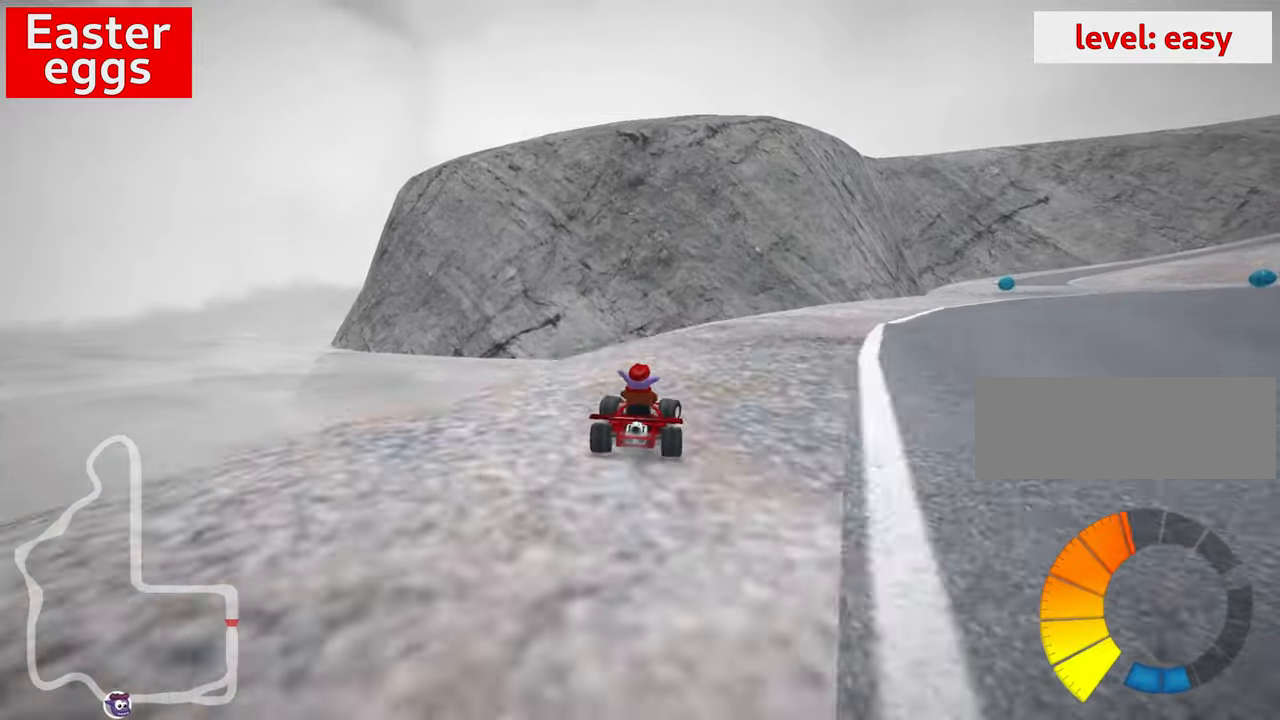
{"keys": [], "events": [[17, "right", "up"], [234, "right", "down"], [467, "right", "up"]]}
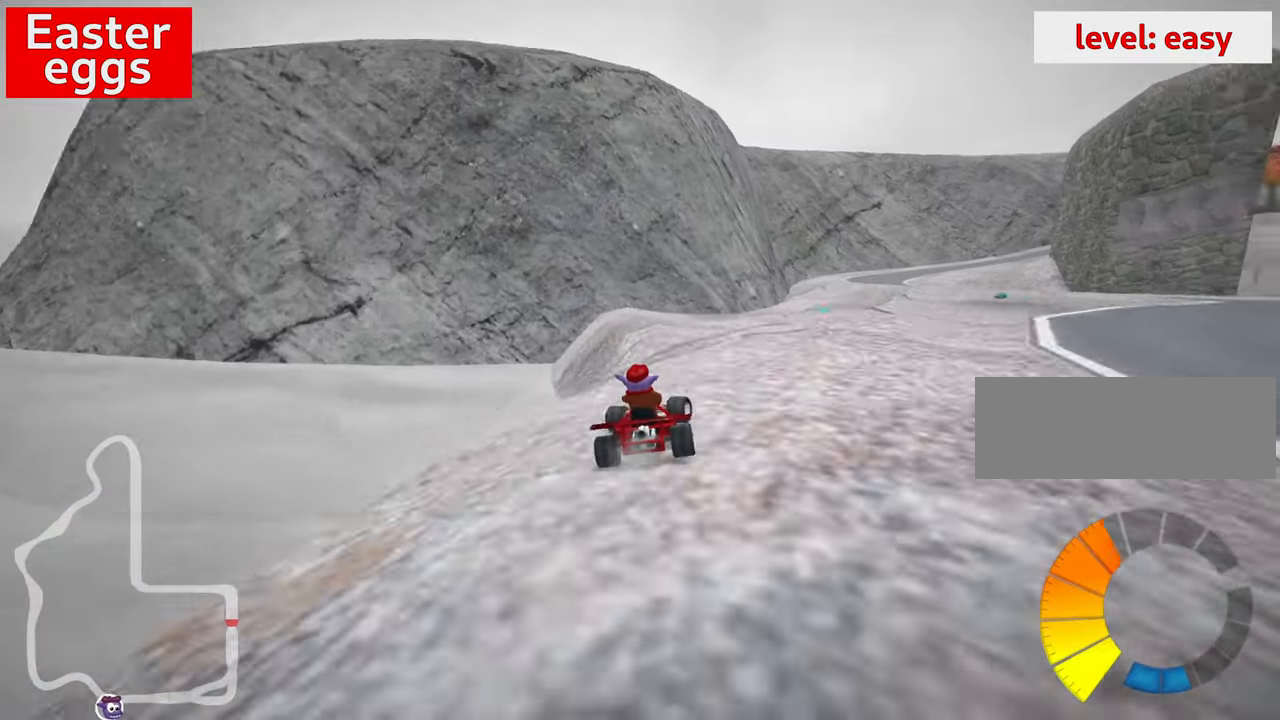
{"keys": [], "events": [[167, "right", "down"], [367, "right", "up"]]}
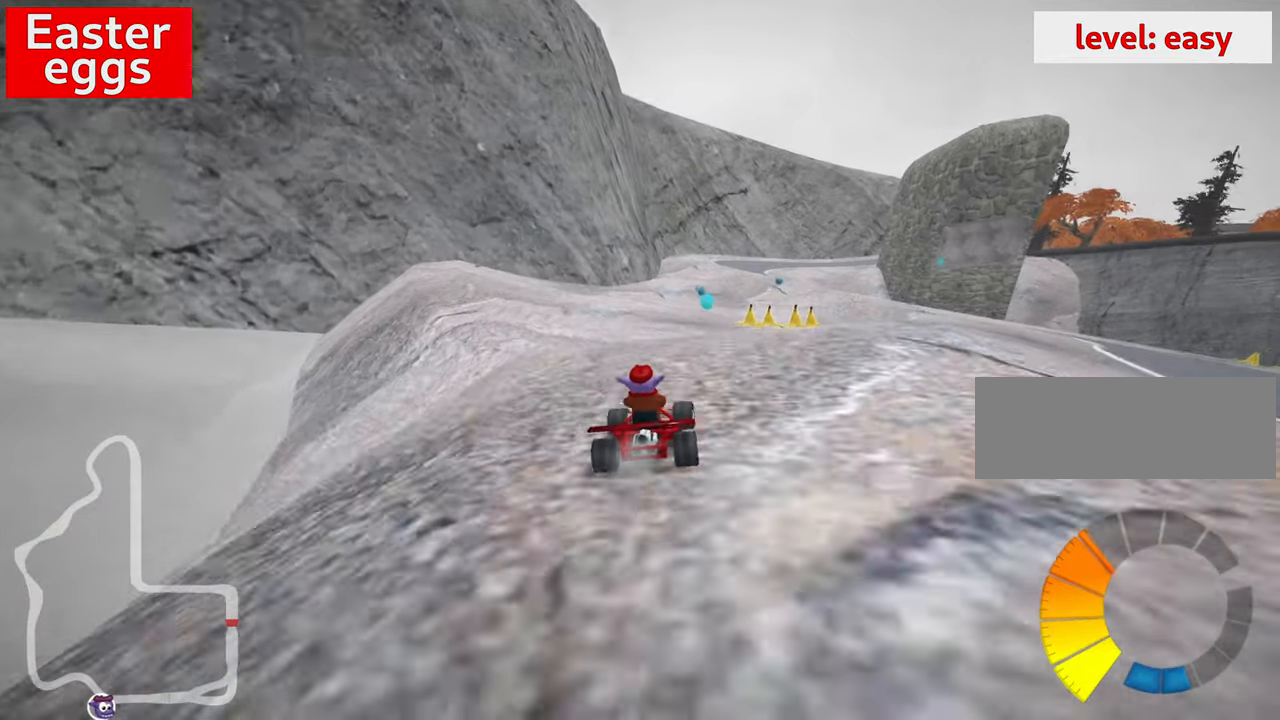
{"keys": ["right", "up"], "events": [[134, "up", "down"], [417, "right", "down"]]}
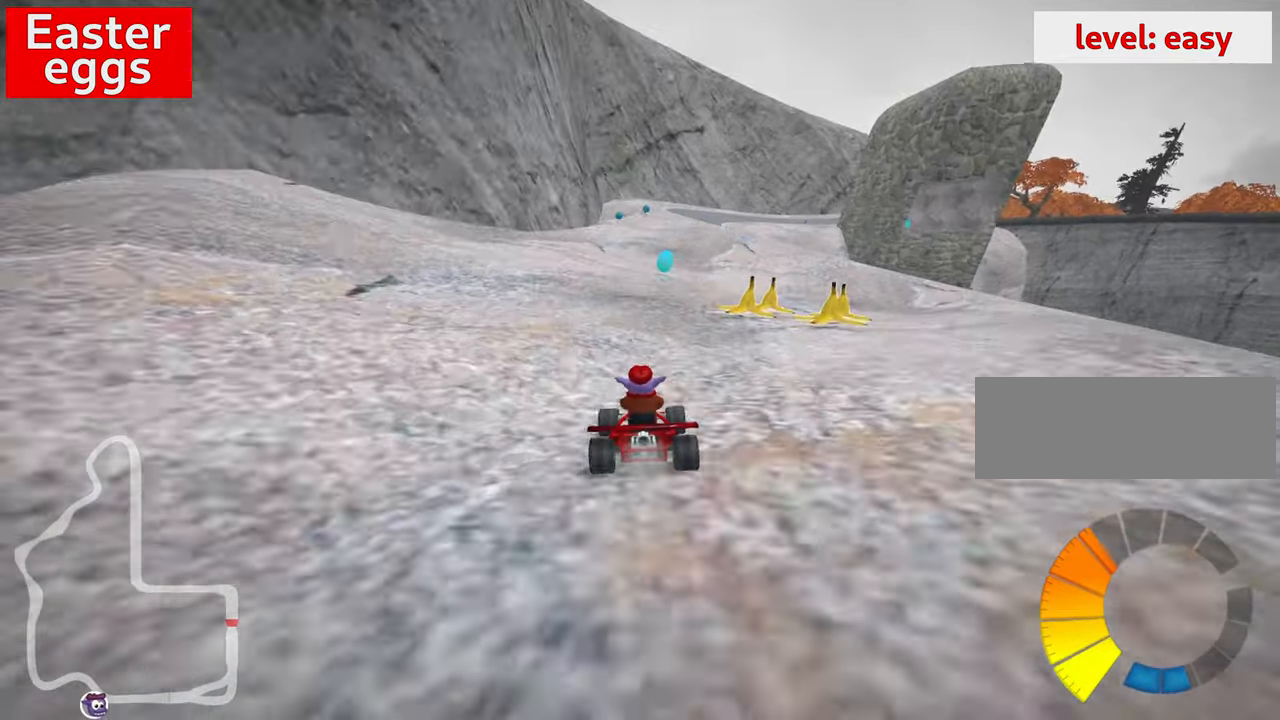
{"keys": ["up"], "events": [[34, "right", "up"]]}
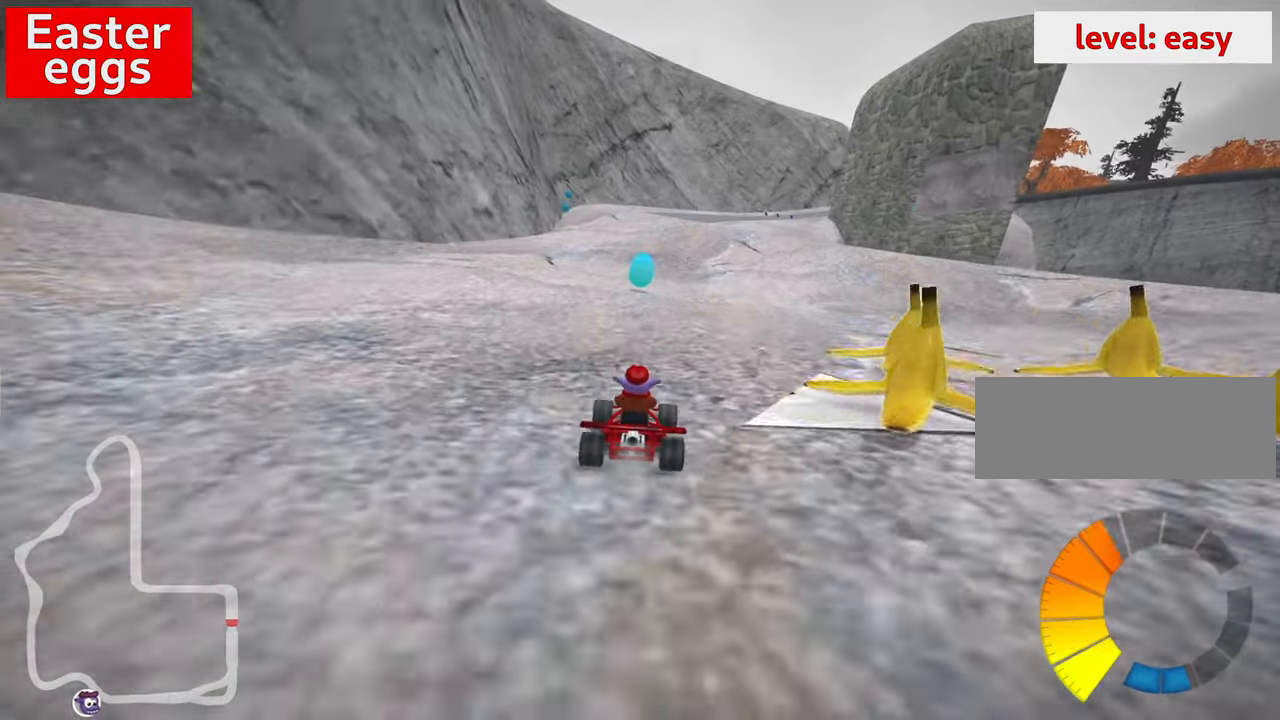
{"keys": ["skid"], "events": [[17, "left", "down"], [150, "left", "up"], [267, "skid", "down"], [284, "right", "down"], [434, "right", "up"], [500, "up", "up"]]}
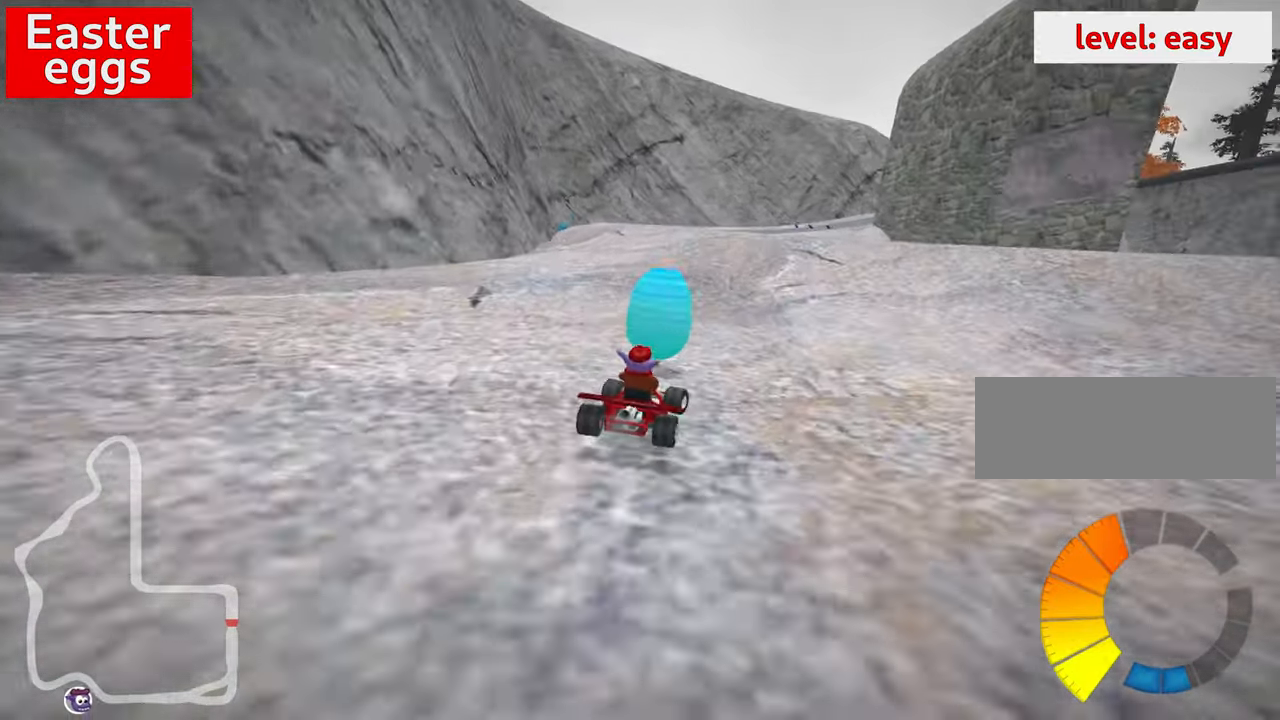
{"keys": ["right"], "events": [[17, "right", "down"], [134, "down", "down"], [167, "skid", "up"], [400, "down", "up"]]}
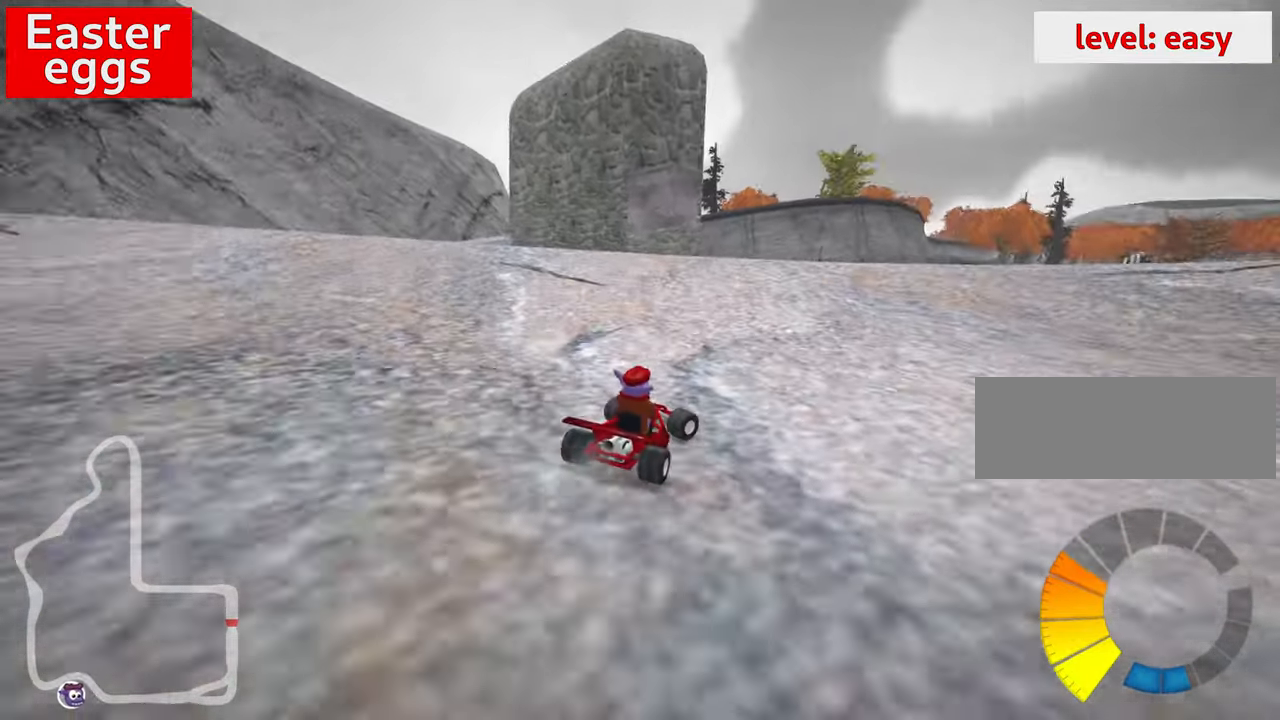
{"keys": ["up"], "events": [[117, "up", "down"], [434, "right", "up"]]}
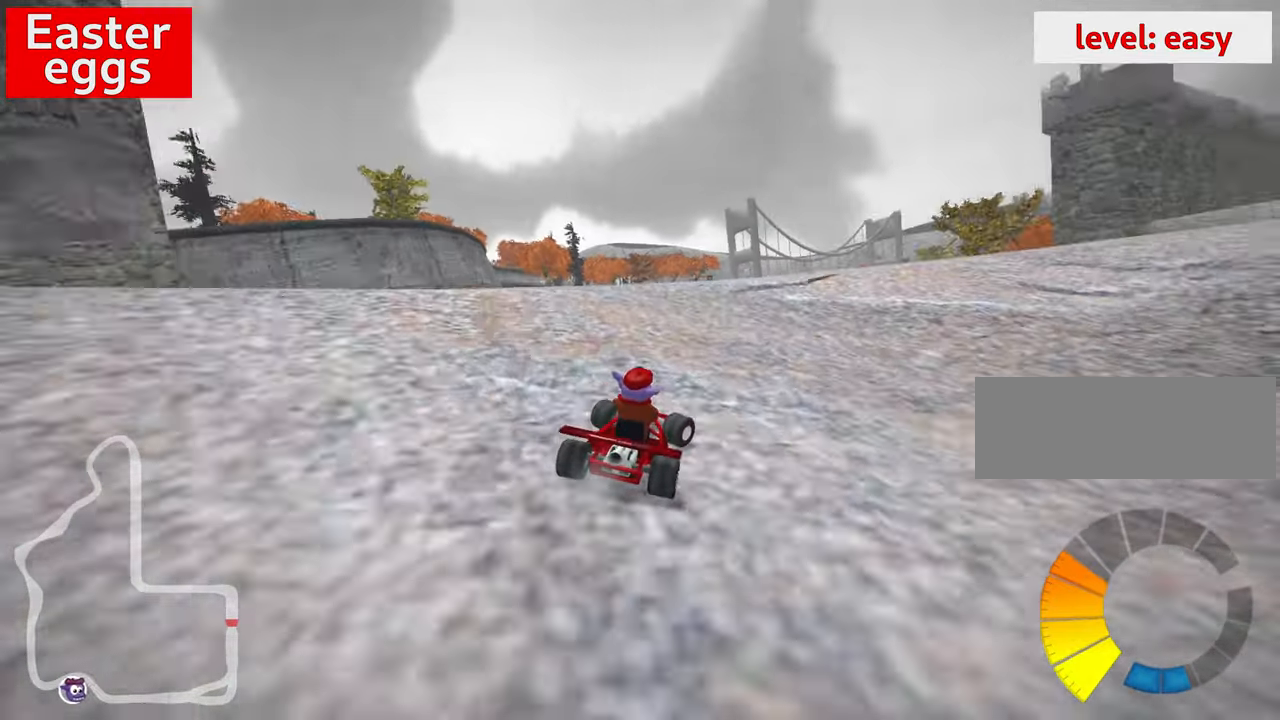
{"keys": [], "events": [[234, "left", "down"], [400, "up", "up"], [450, "left", "up"]]}
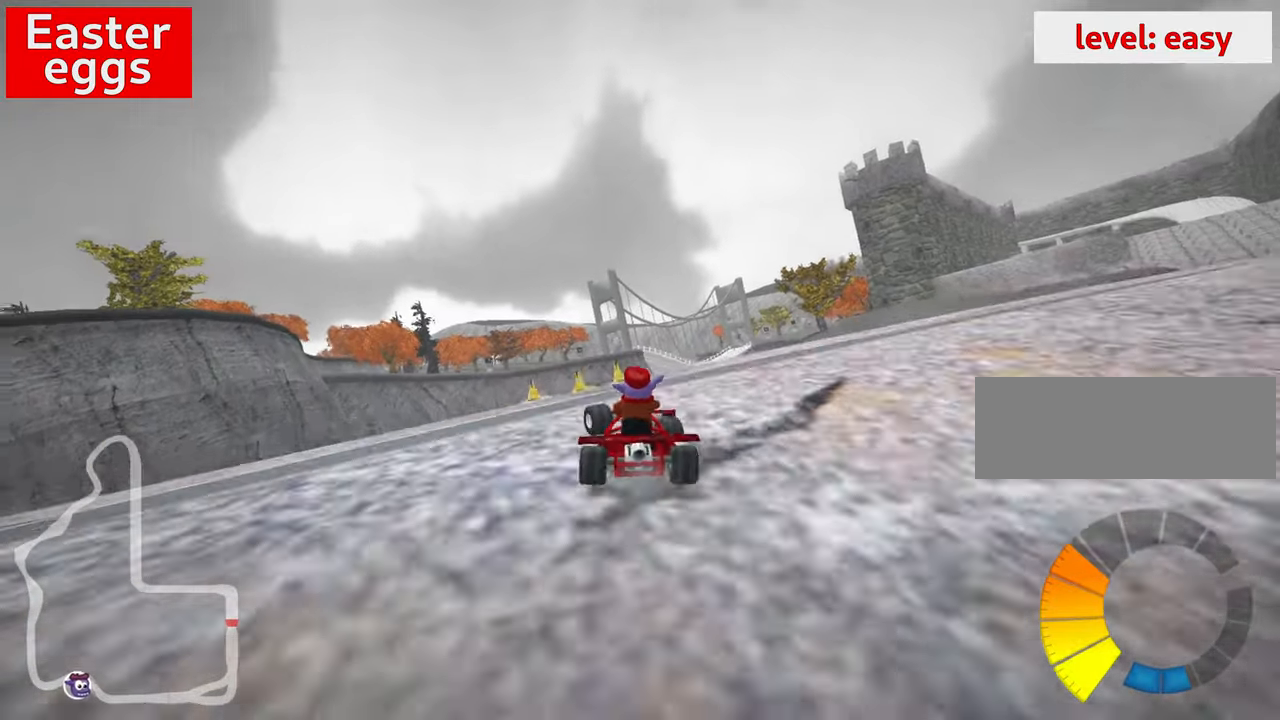
{"keys": ["up"], "events": [[450, "up", "down"]]}